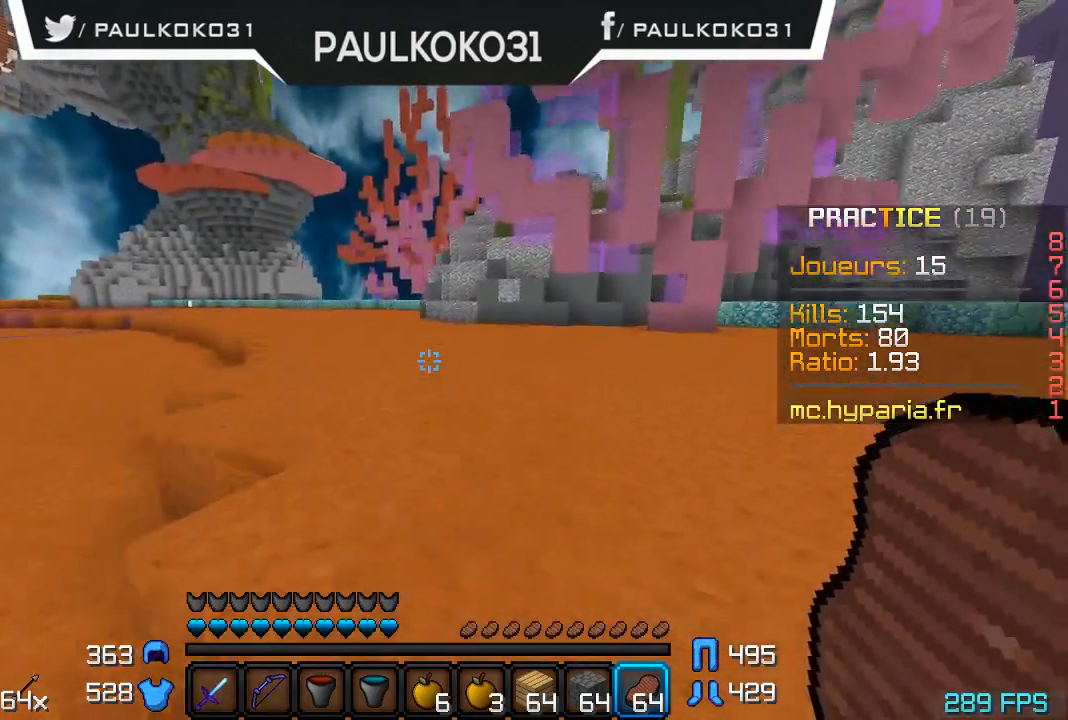
Gameplay with keyboard and mouse; each line is a JSON object with the keys and mouse buttons held at the frame after it. "events" lists presses ("down") and releases ("up") of "a", "d", "s", "w", "mouse_left" and "mouse_right" between this image and that frame as [ms after this image, input, new state], when the widget could be followed in between. "mouse_left", "mouse_right" = the "left", "right" buttons of the "mouse" list. No other keys are recorded. Fast repeated clicks can show as one long hold. Mouse movement is not recorded.
{"keys": ["d"], "mouse": [], "events": [[100, "d", "down"]]}
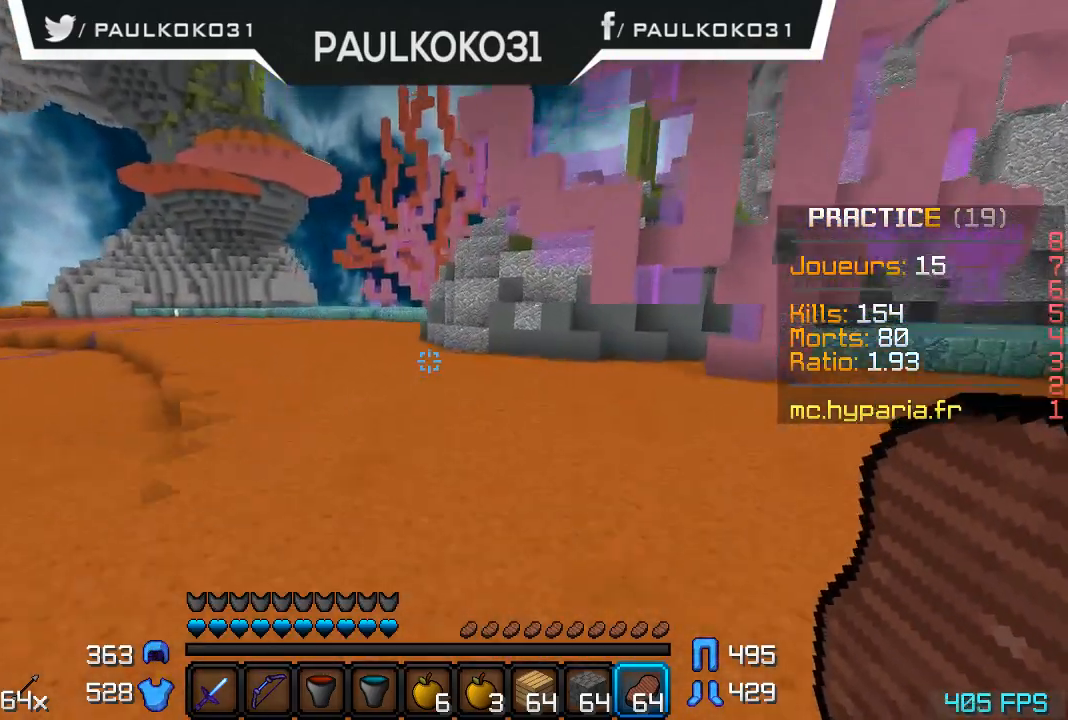
{"keys": ["d"], "mouse": [], "events": []}
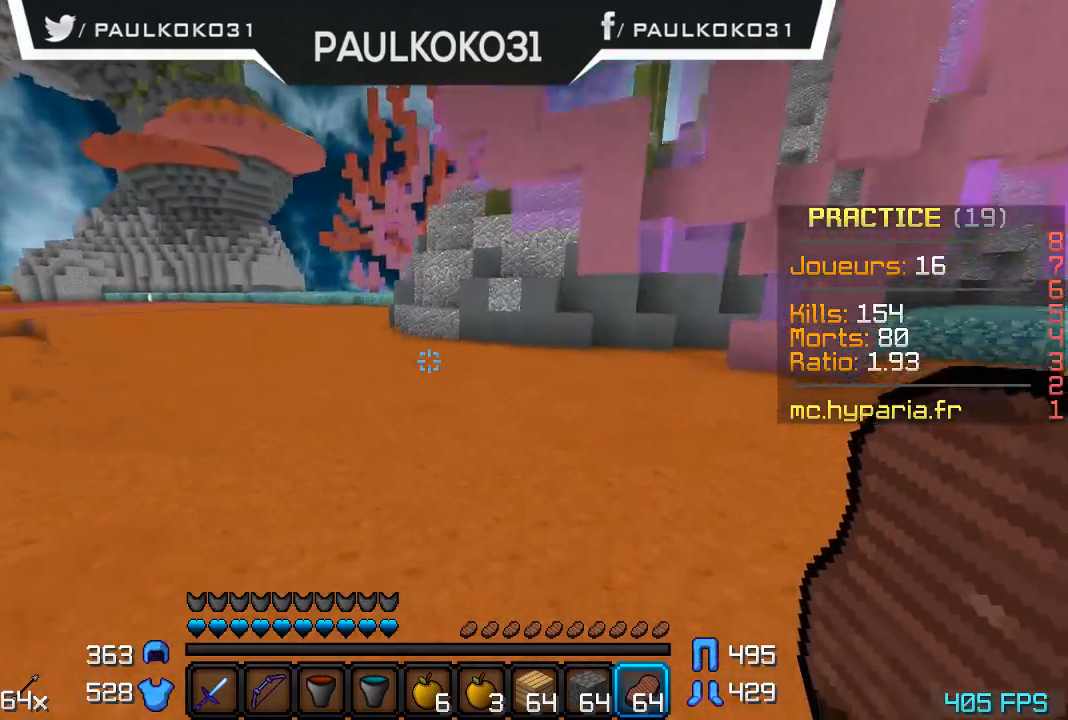
{"keys": [], "mouse": [], "events": [[267, "d", "up"]]}
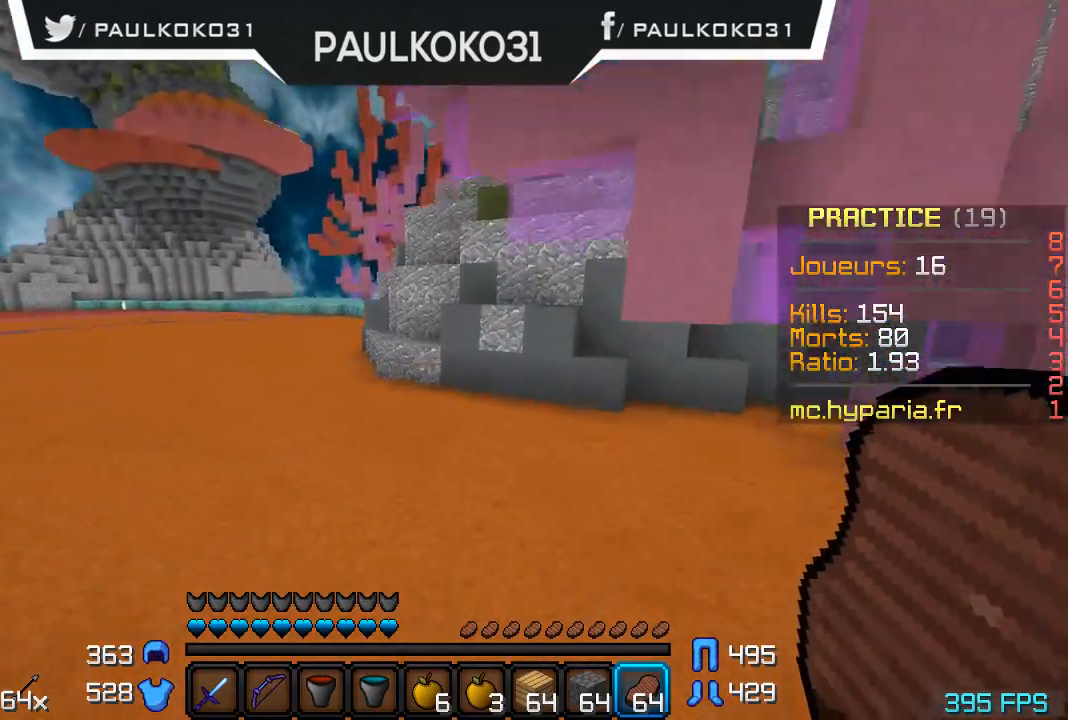
{"keys": [], "mouse": [], "events": []}
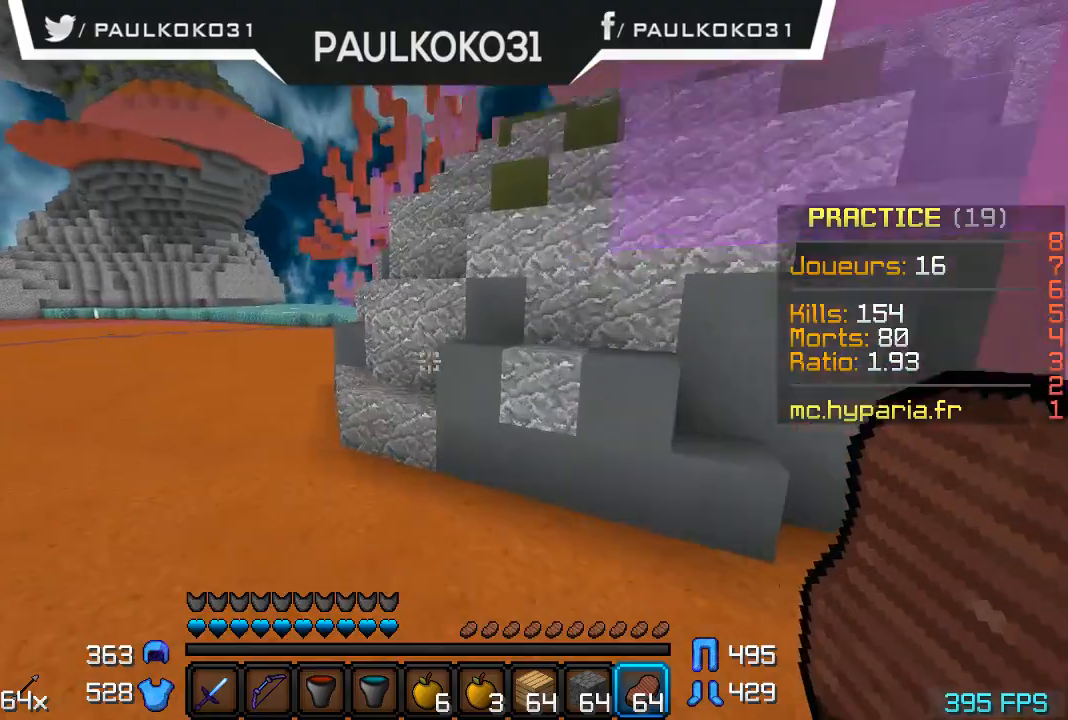
{"keys": [], "mouse": [], "events": []}
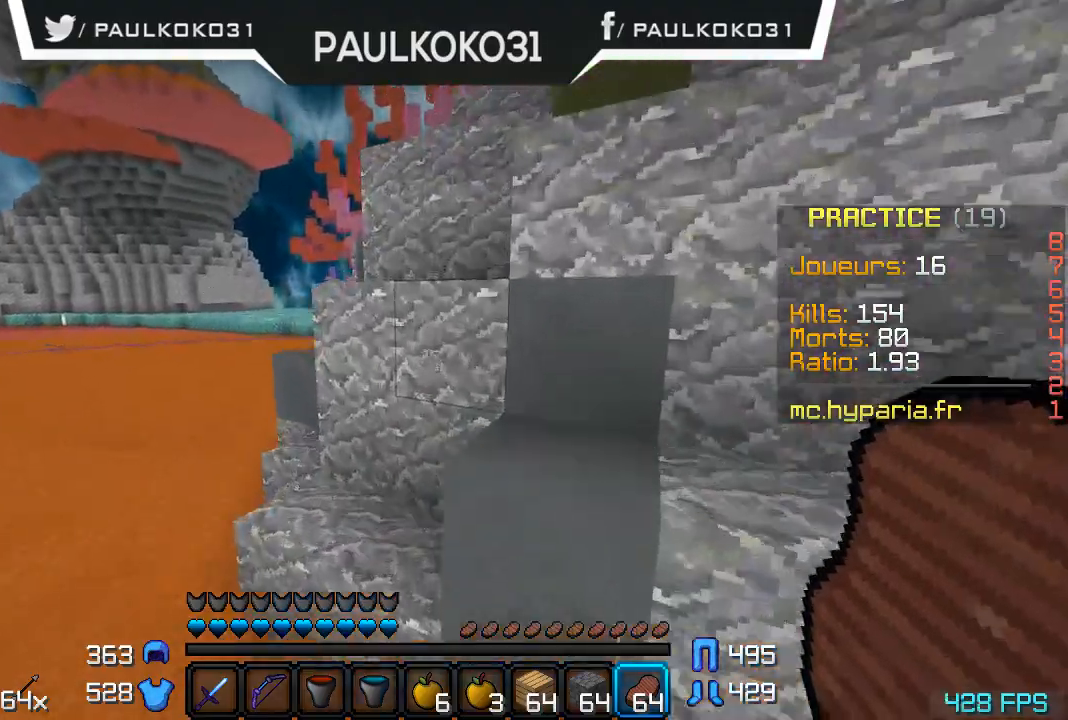
{"keys": [], "mouse": [], "events": []}
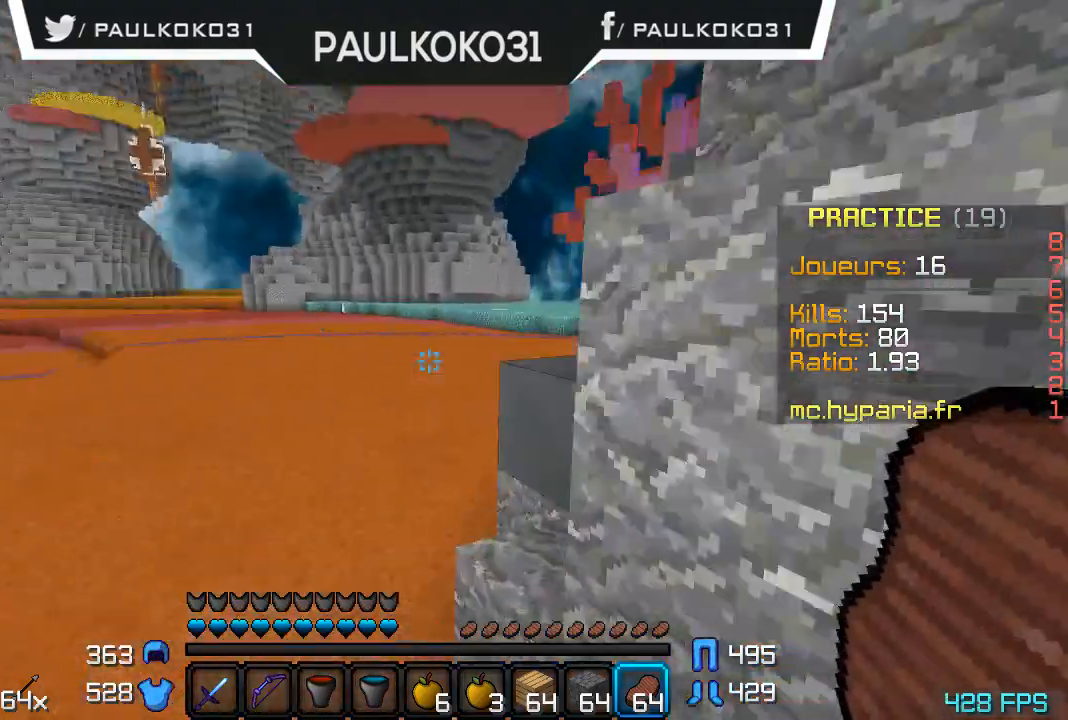
{"keys": [], "mouse": [], "events": []}
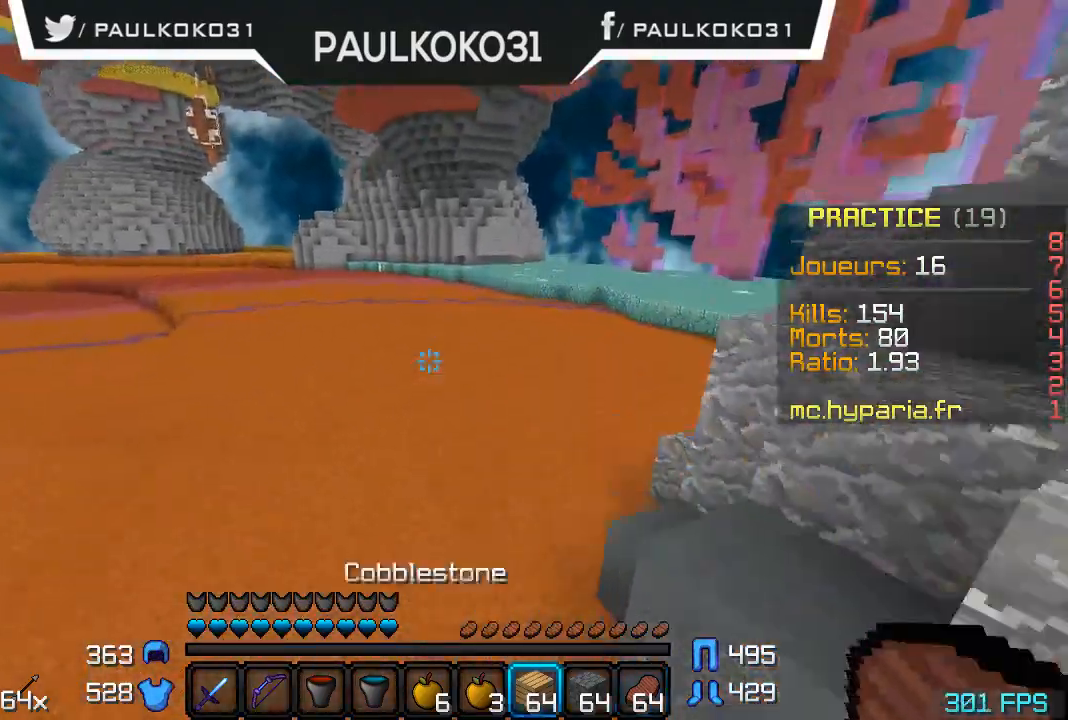
{"keys": [], "mouse": [], "events": []}
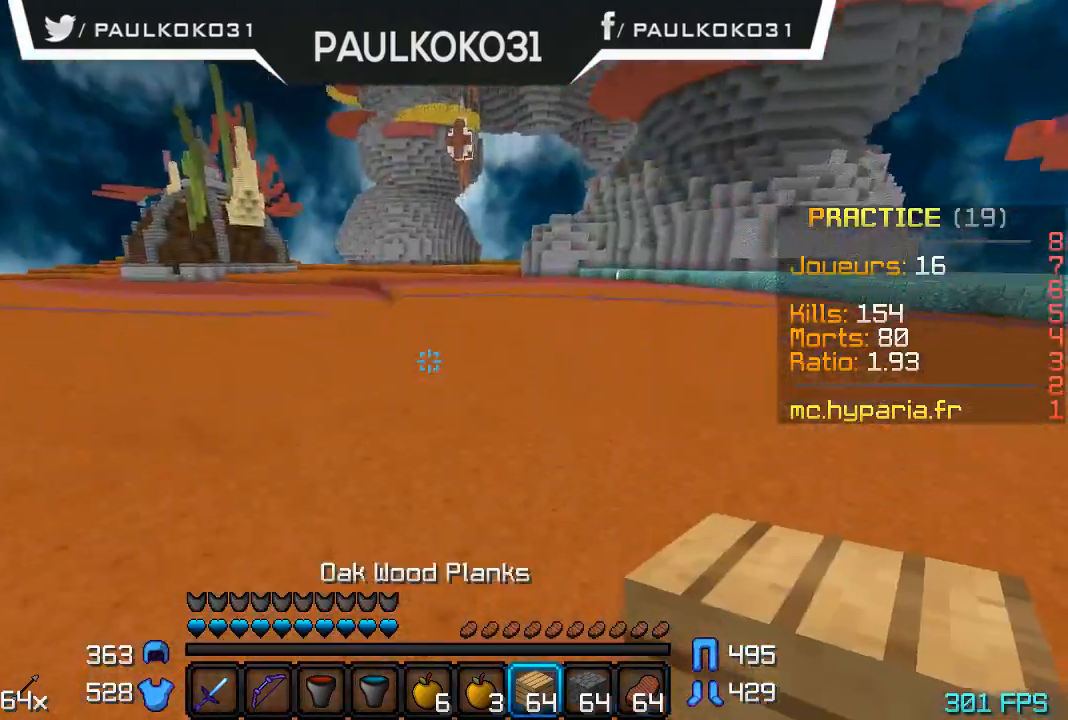
{"keys": [], "mouse": [], "events": []}
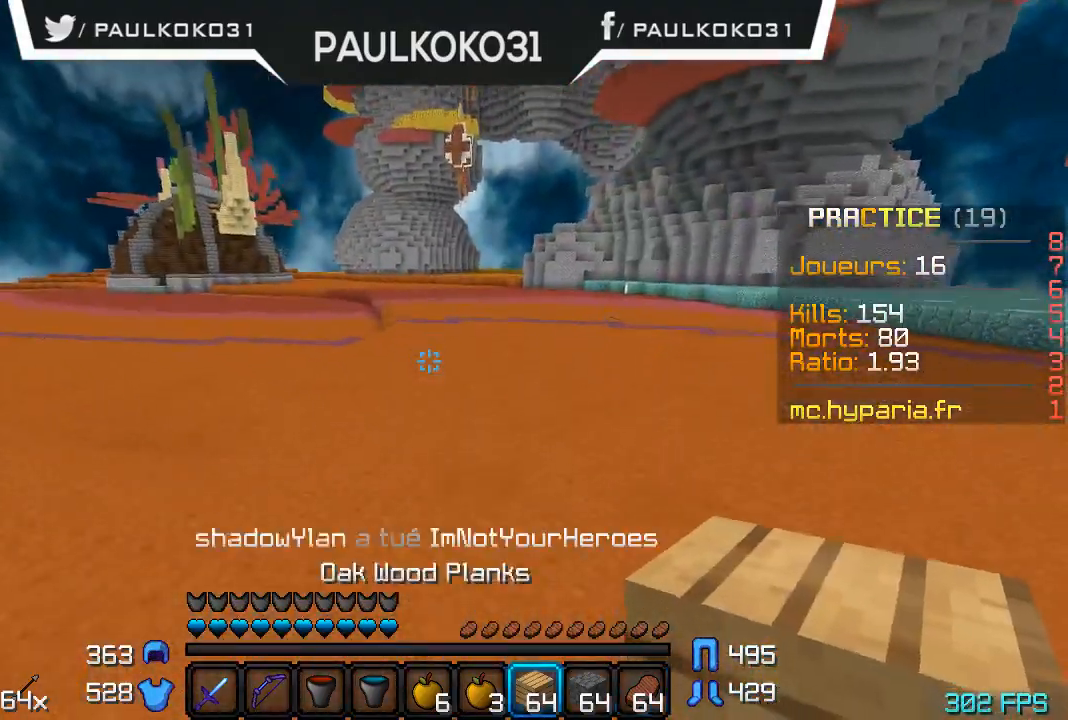
{"keys": [], "mouse": [], "events": []}
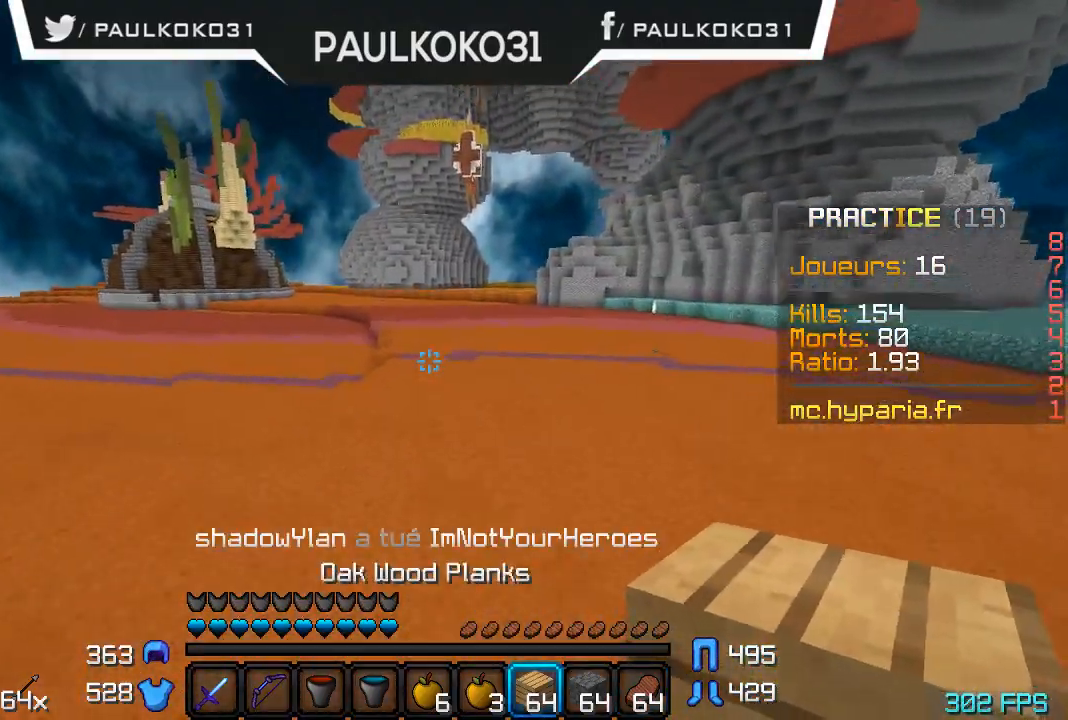
{"keys": ["d"], "mouse": [], "events": [[200, "d", "down"]]}
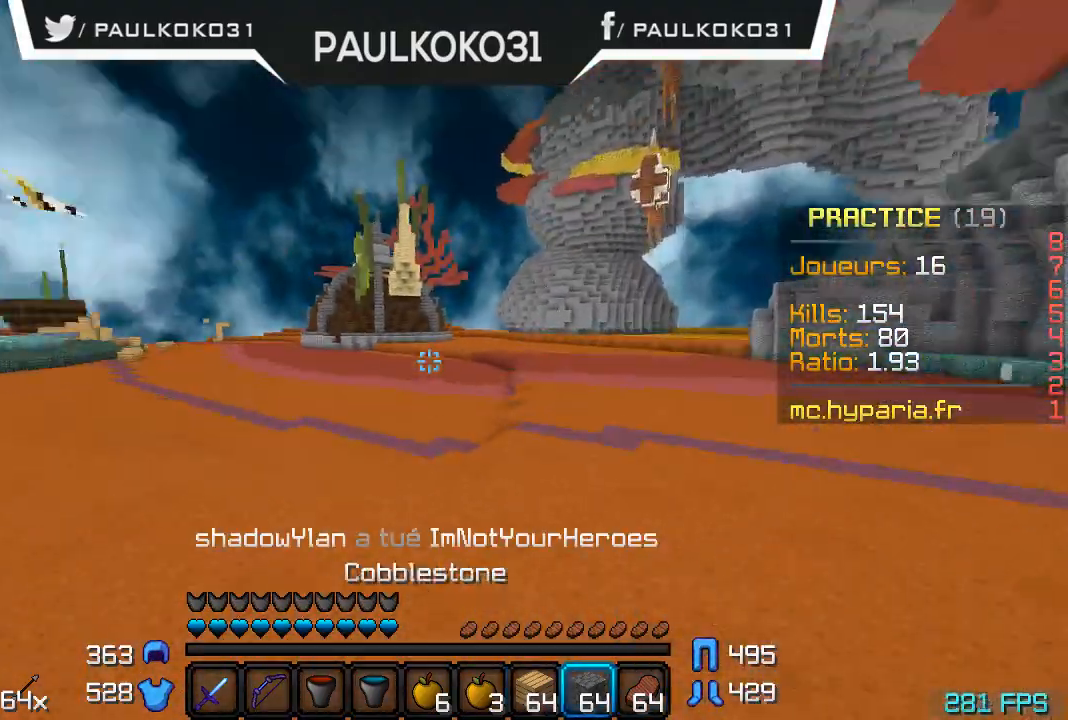
{"keys": ["d"], "mouse": [], "events": []}
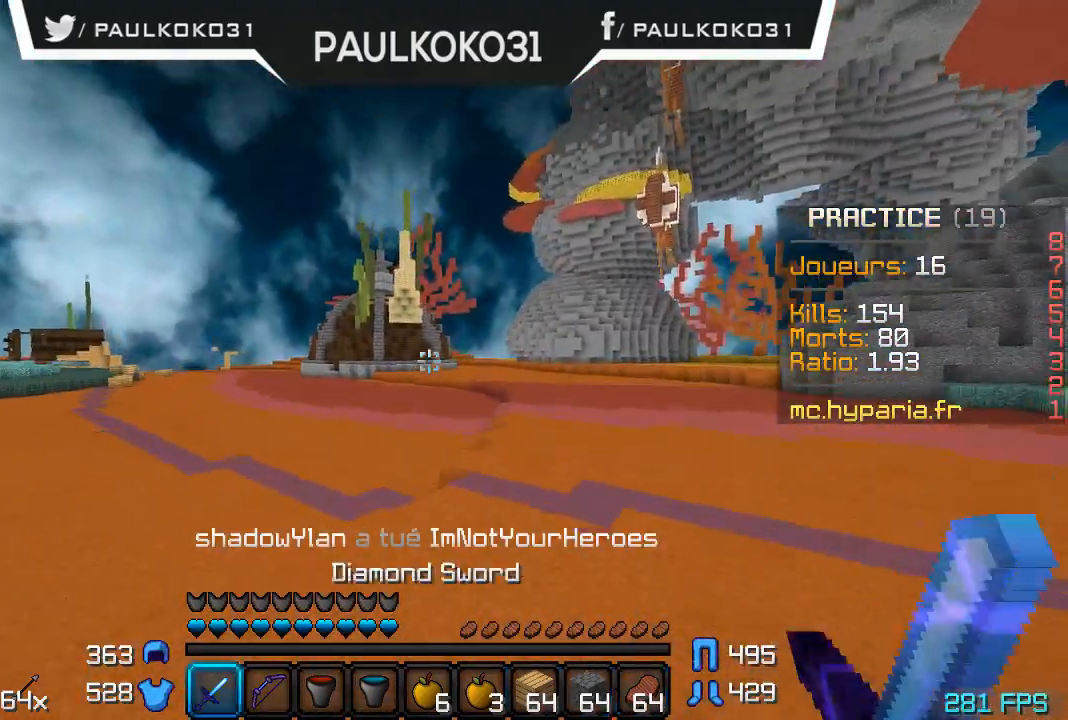
{"keys": ["d"], "mouse": ["right"], "events": [[500, "mouse_right", "down"]]}
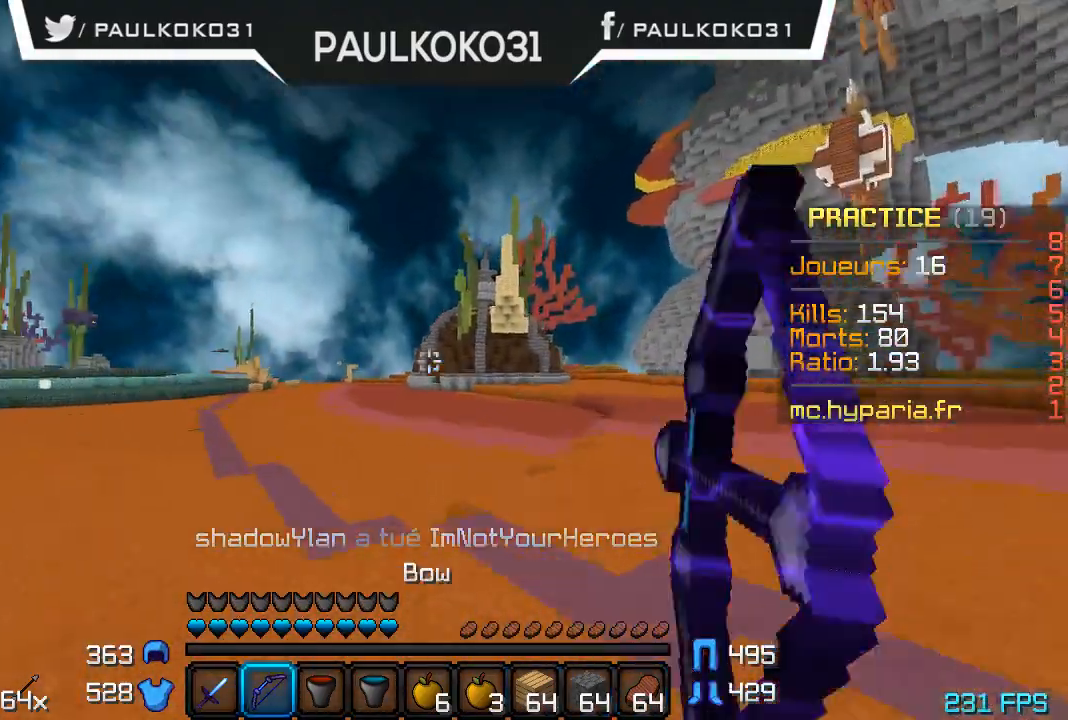
{"keys": ["d"], "mouse": ["right"], "events": []}
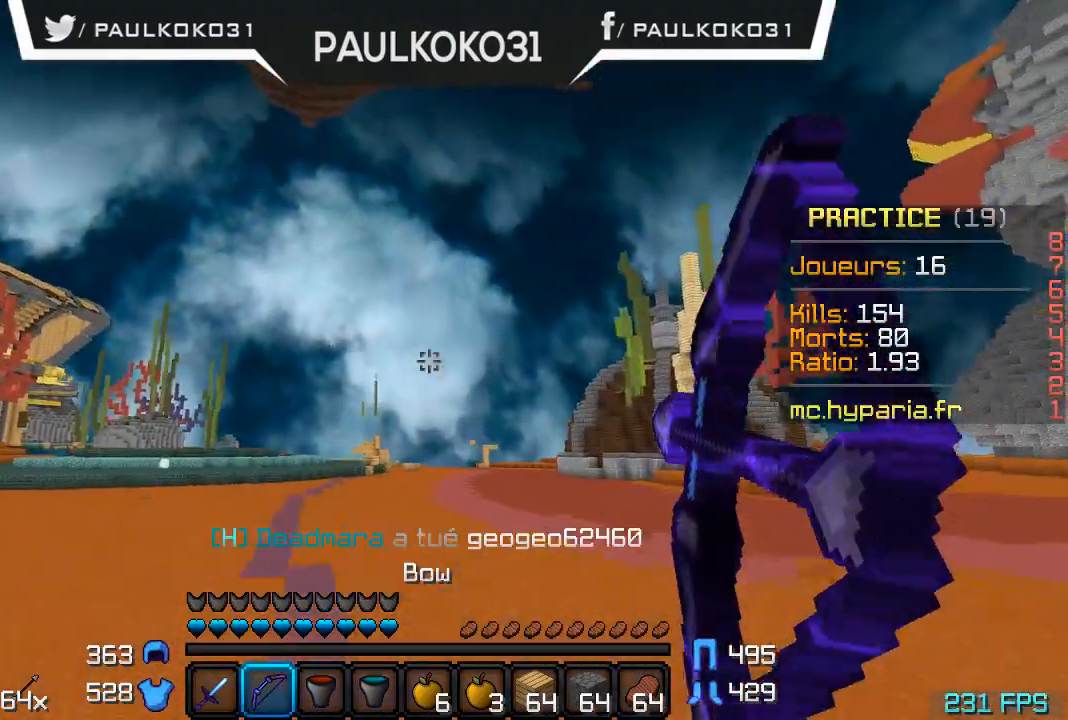
{"keys": ["d"], "mouse": ["right"], "events": []}
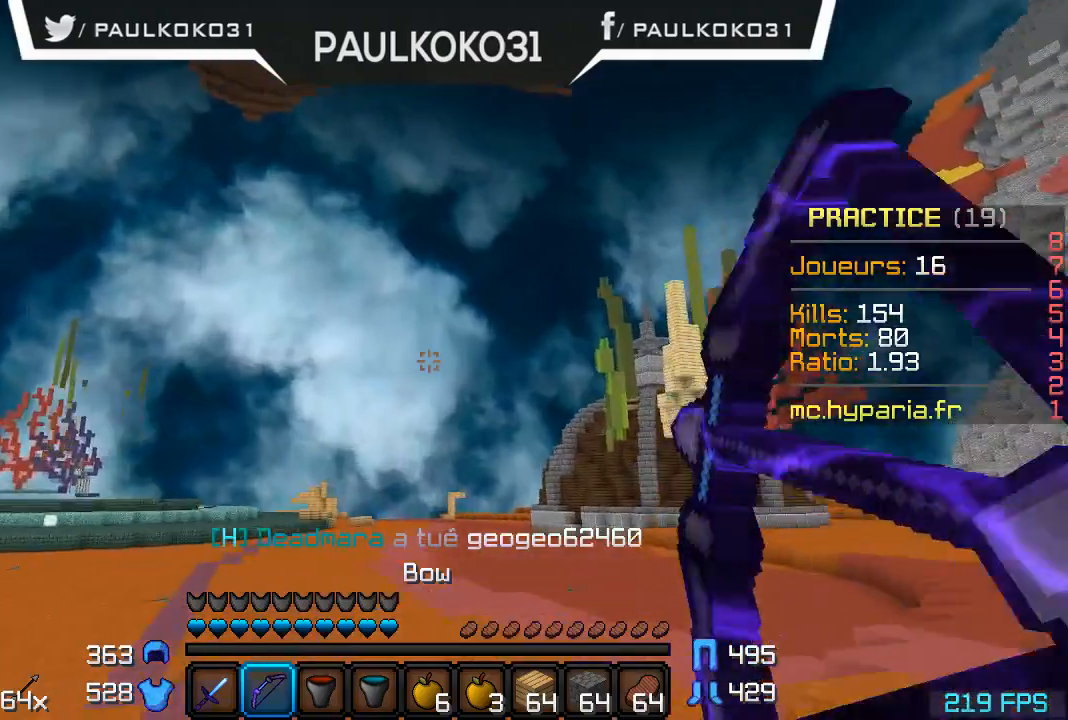
{"keys": ["d"], "mouse": [], "events": [[100, "mouse_right", "up"]]}
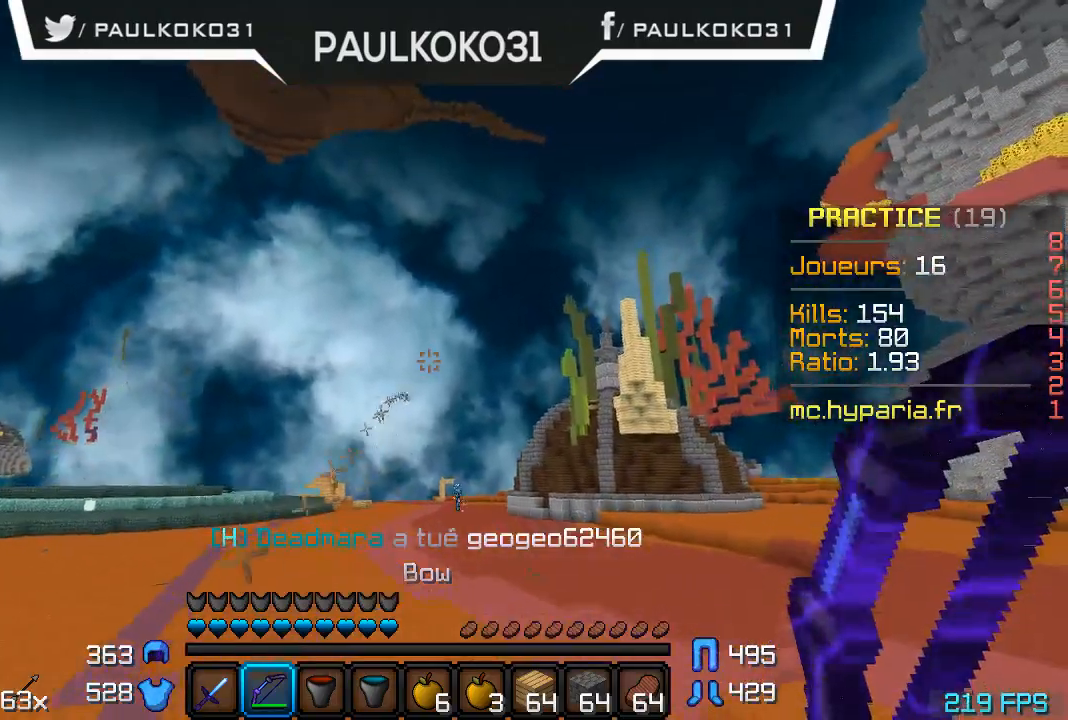
{"keys": ["d"], "mouse": [], "events": []}
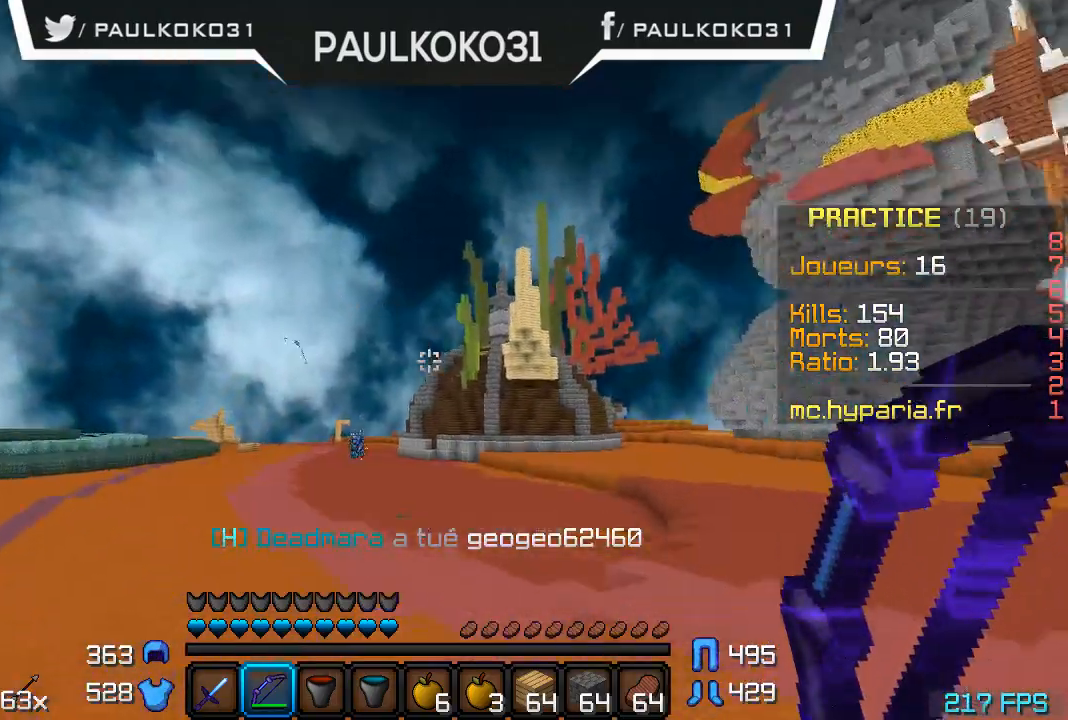
{"keys": ["d"], "mouse": ["right"], "events": [[200, "mouse_right", "down"]]}
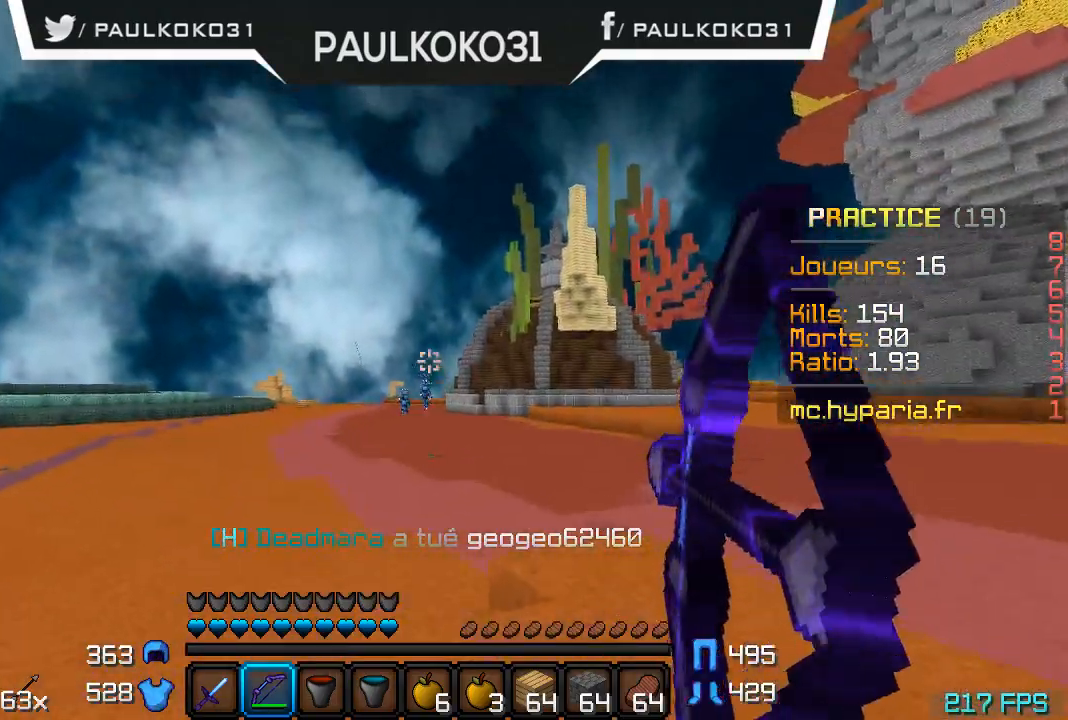
{"keys": ["d"], "mouse": ["right"], "events": []}
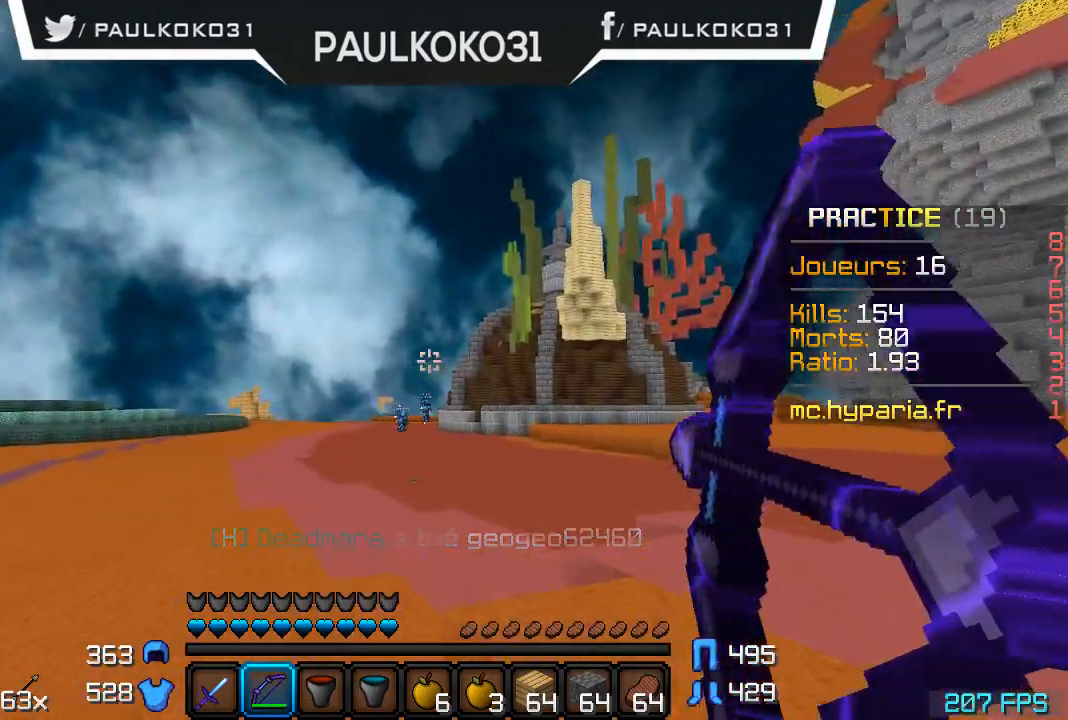
{"keys": ["d"], "mouse": [], "events": [[267, "mouse_right", "up"]]}
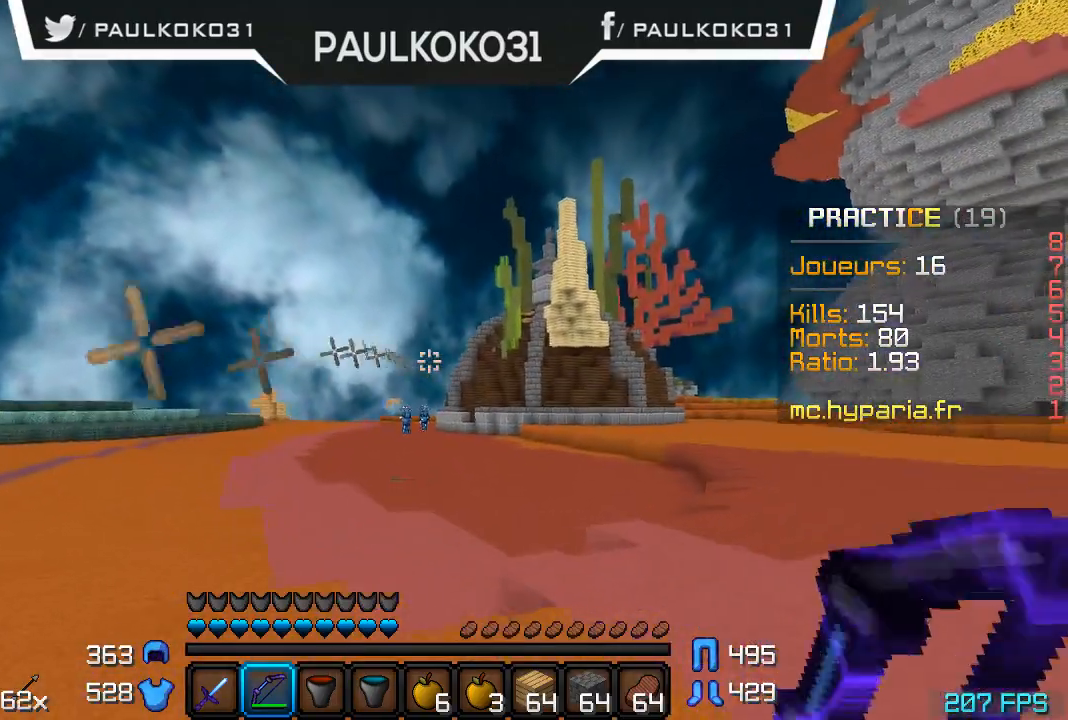
{"keys": ["d"], "mouse": [], "events": []}
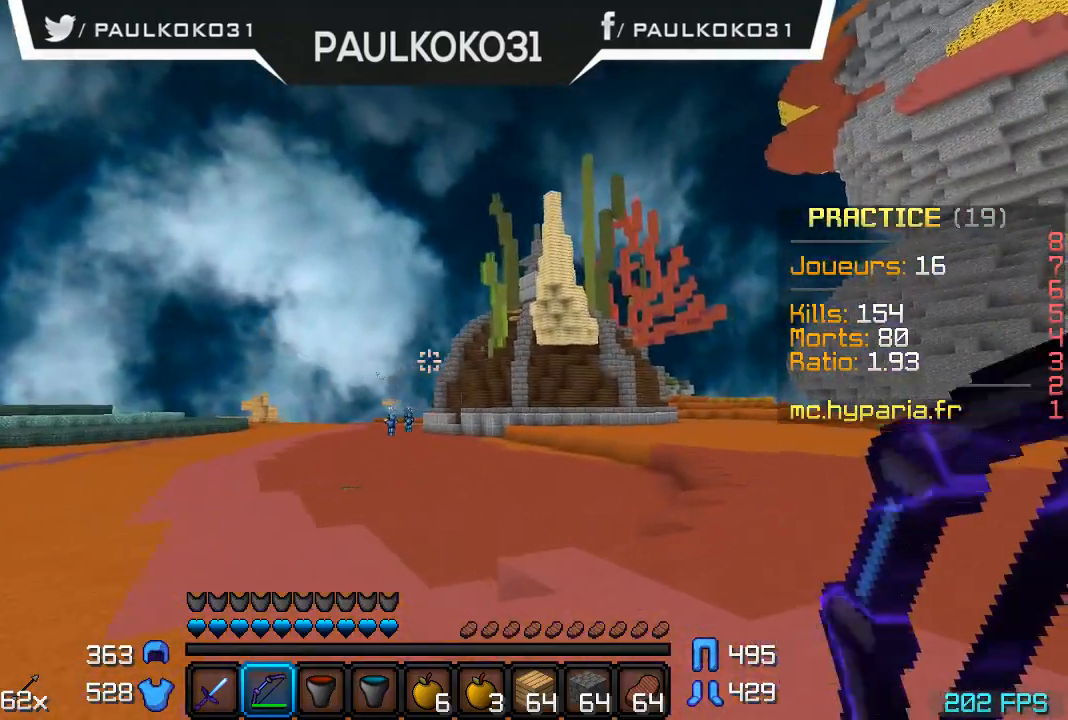
{"keys": ["d"], "mouse": [], "events": []}
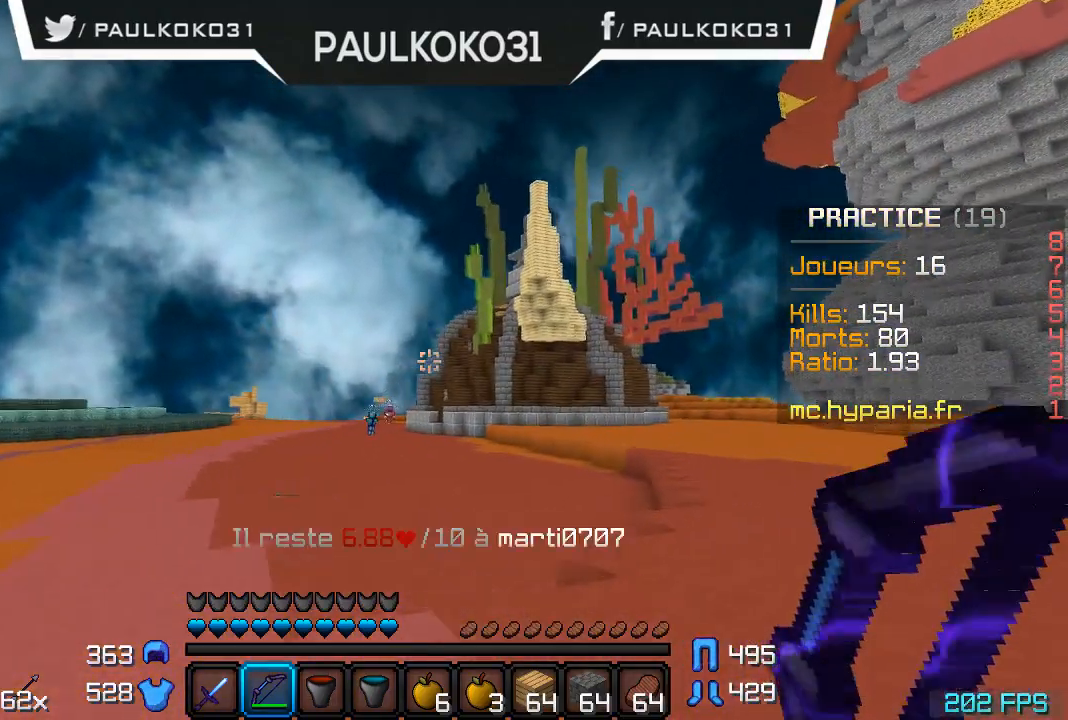
{"keys": [], "mouse": [], "events": [[400, "d", "up"]]}
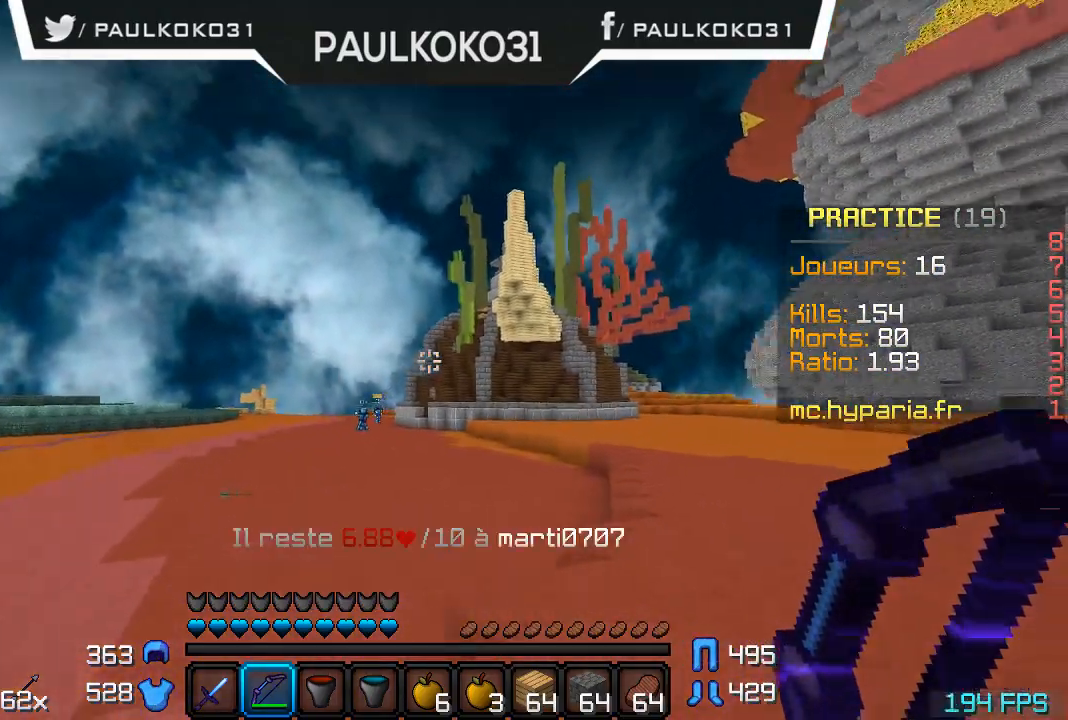
{"keys": ["d"], "mouse": [], "events": [[167, "d", "down"]]}
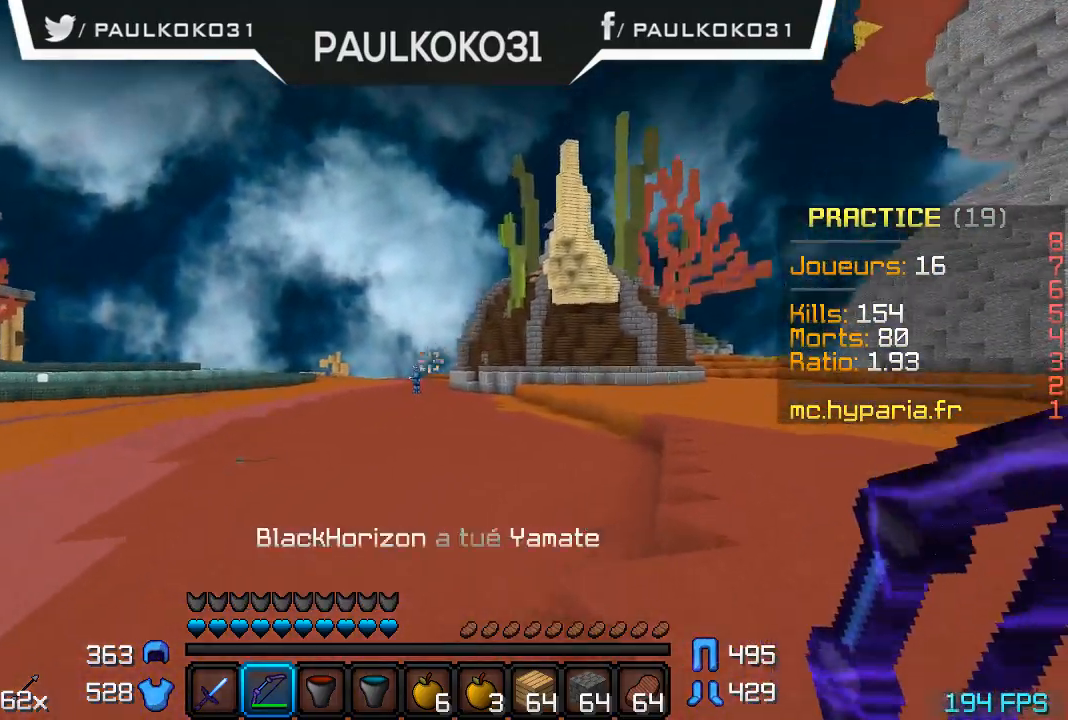
{"keys": ["d"], "mouse": [], "events": [[100, "a", "down"], [367, "a", "up"]]}
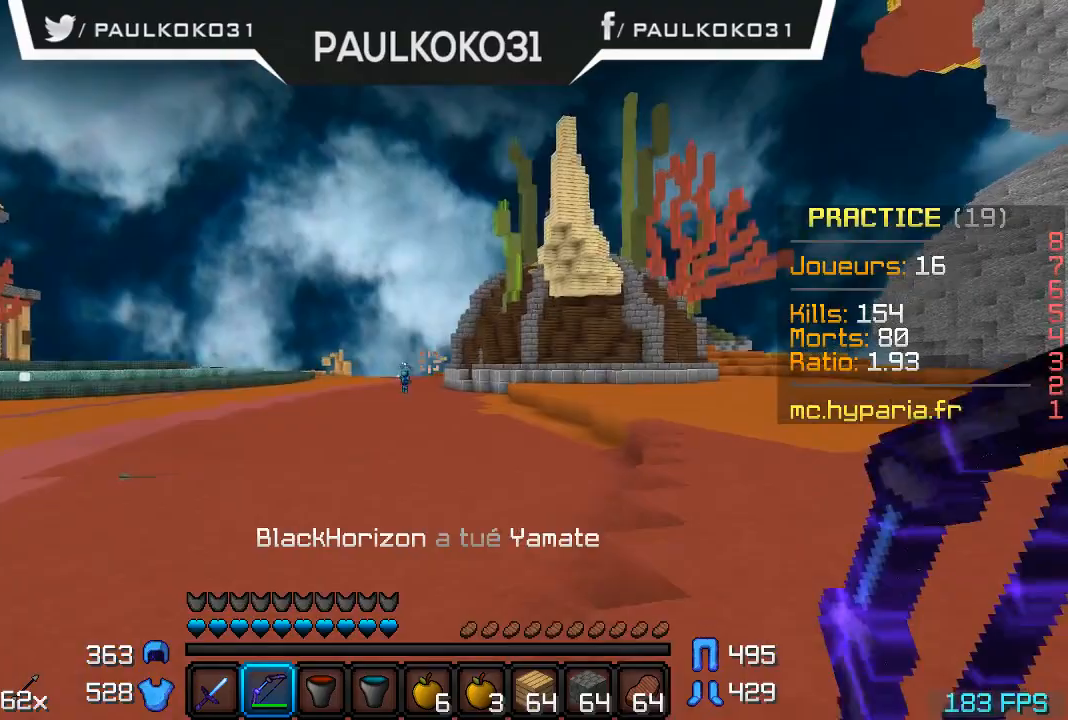
{"keys": ["d"], "mouse": [], "events": []}